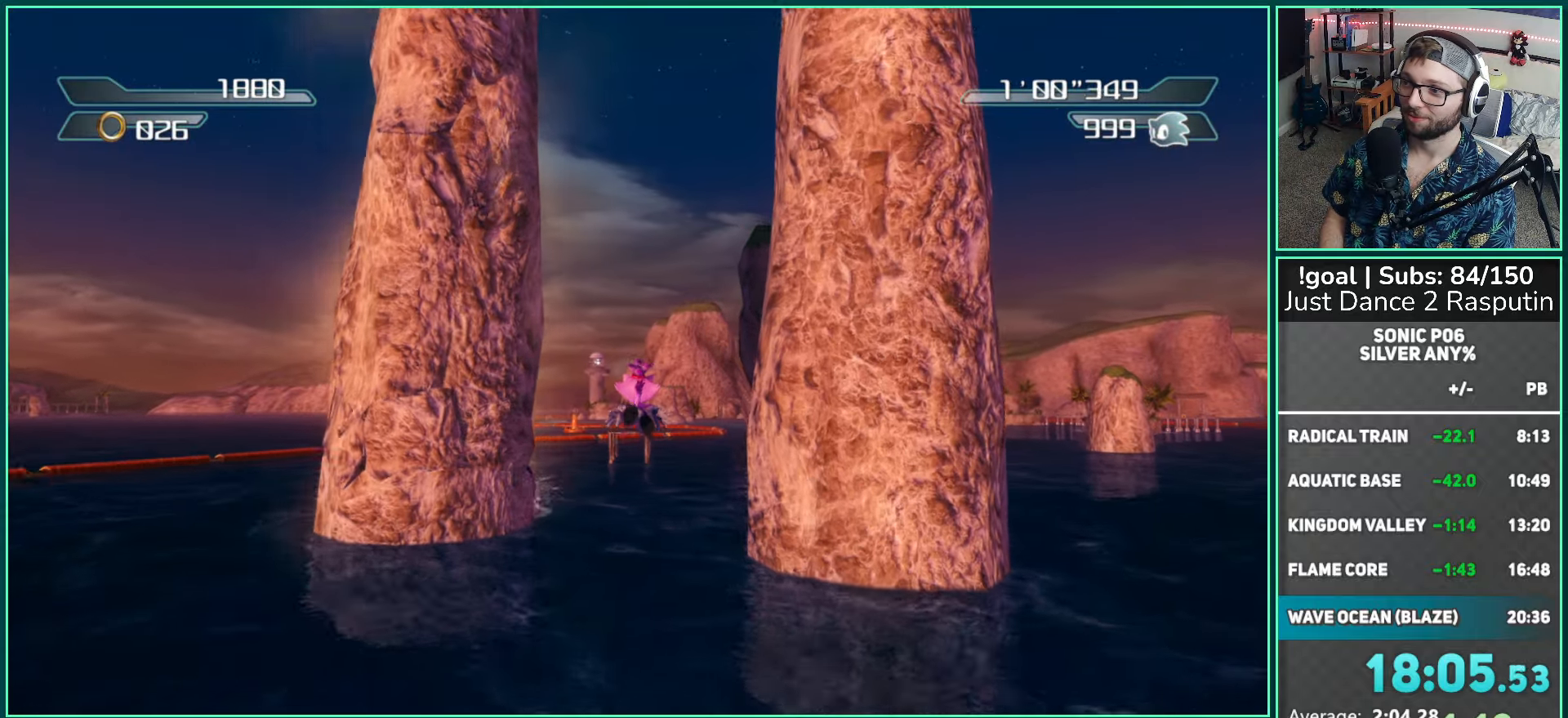
Gameplay with a controller (Xbox layout); each line is a JSON object with the inputs held at the frame after it. "events" lists button and stick changes between this image and that frame as [ms after this image, input, new state], when the widget could be followed in between.
{"buttons": [], "left_stick": "up", "right_stick": "center", "events": []}
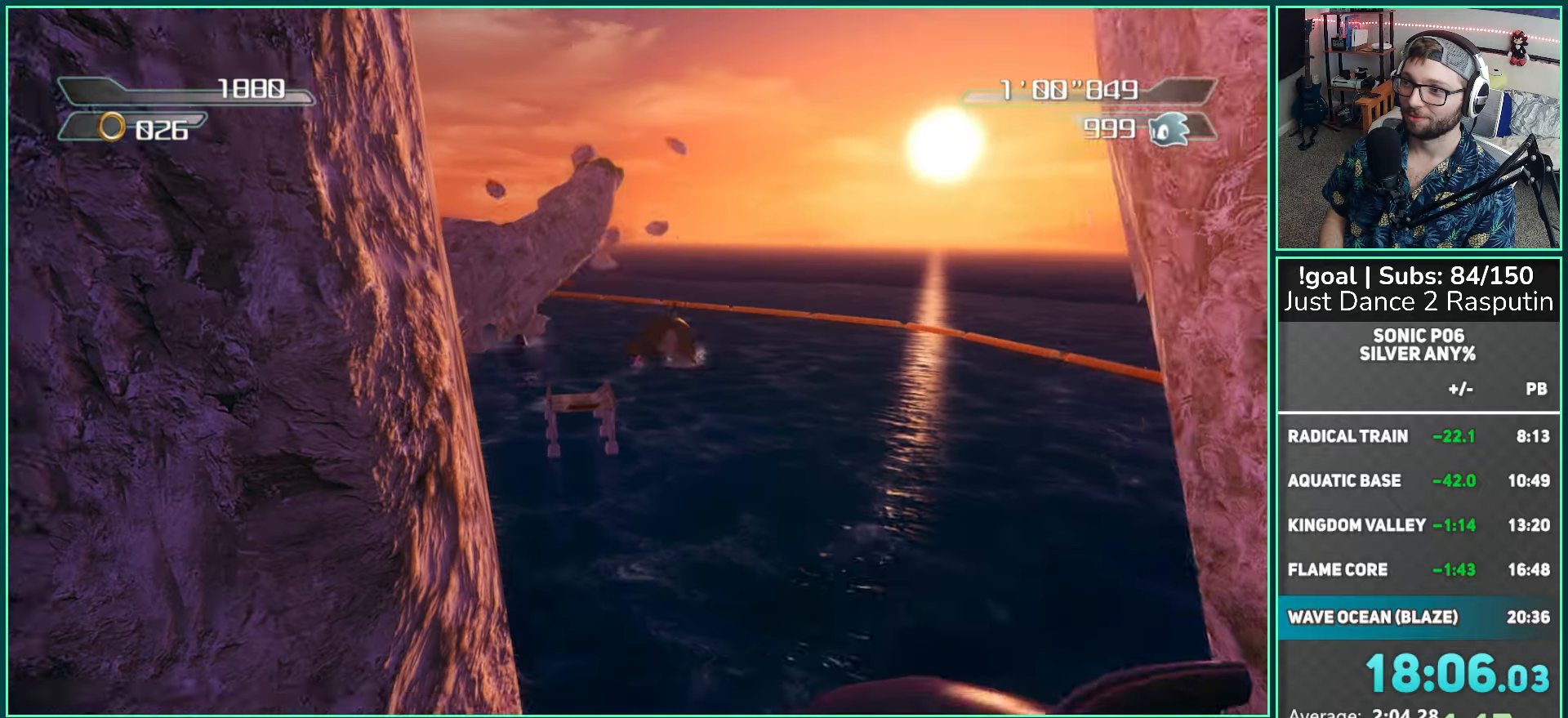
{"buttons": [], "left_stick": "up", "right_stick": "left", "events": [[50, "right_stick", "left"]]}
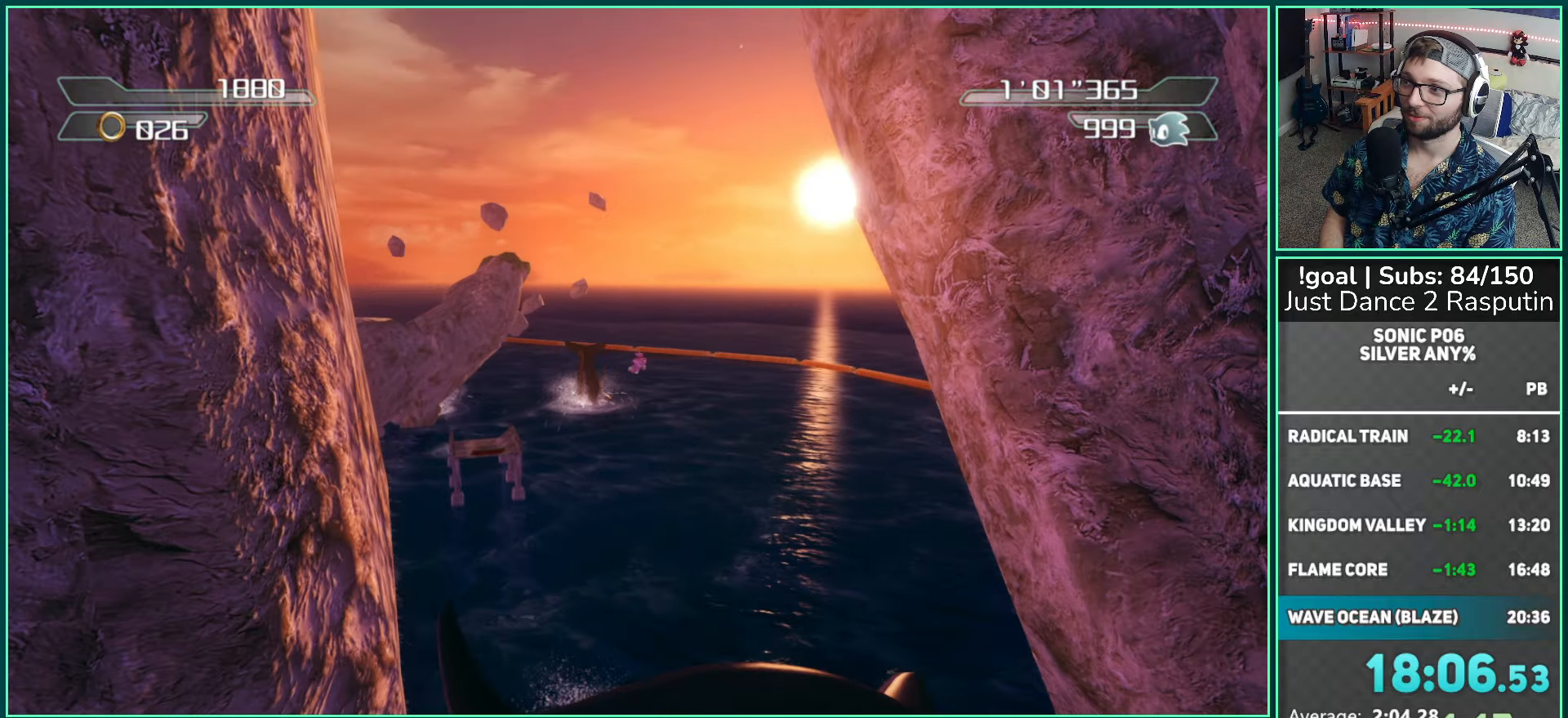
{"buttons": [], "left_stick": "up", "right_stick": "left", "events": []}
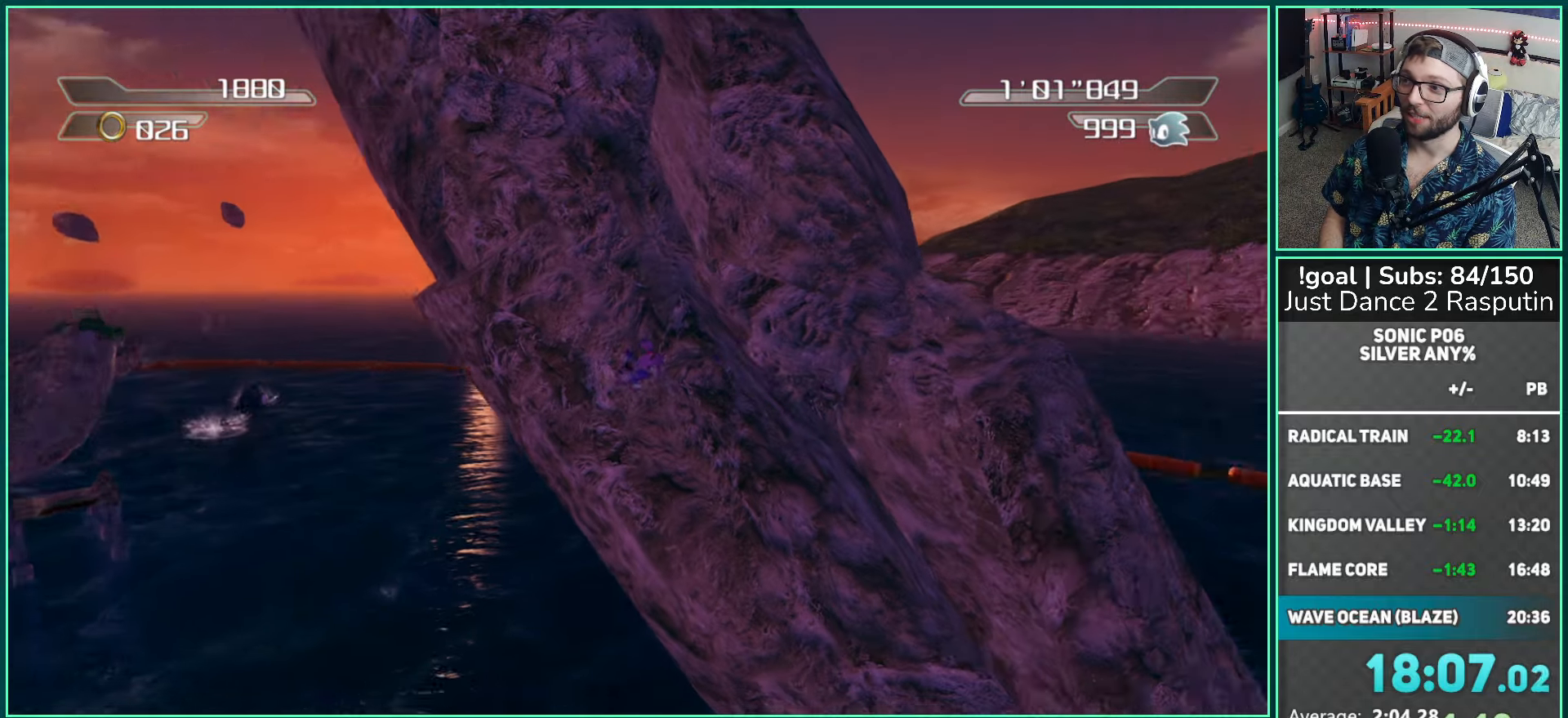
{"buttons": [], "left_stick": "up", "right_stick": "left", "events": []}
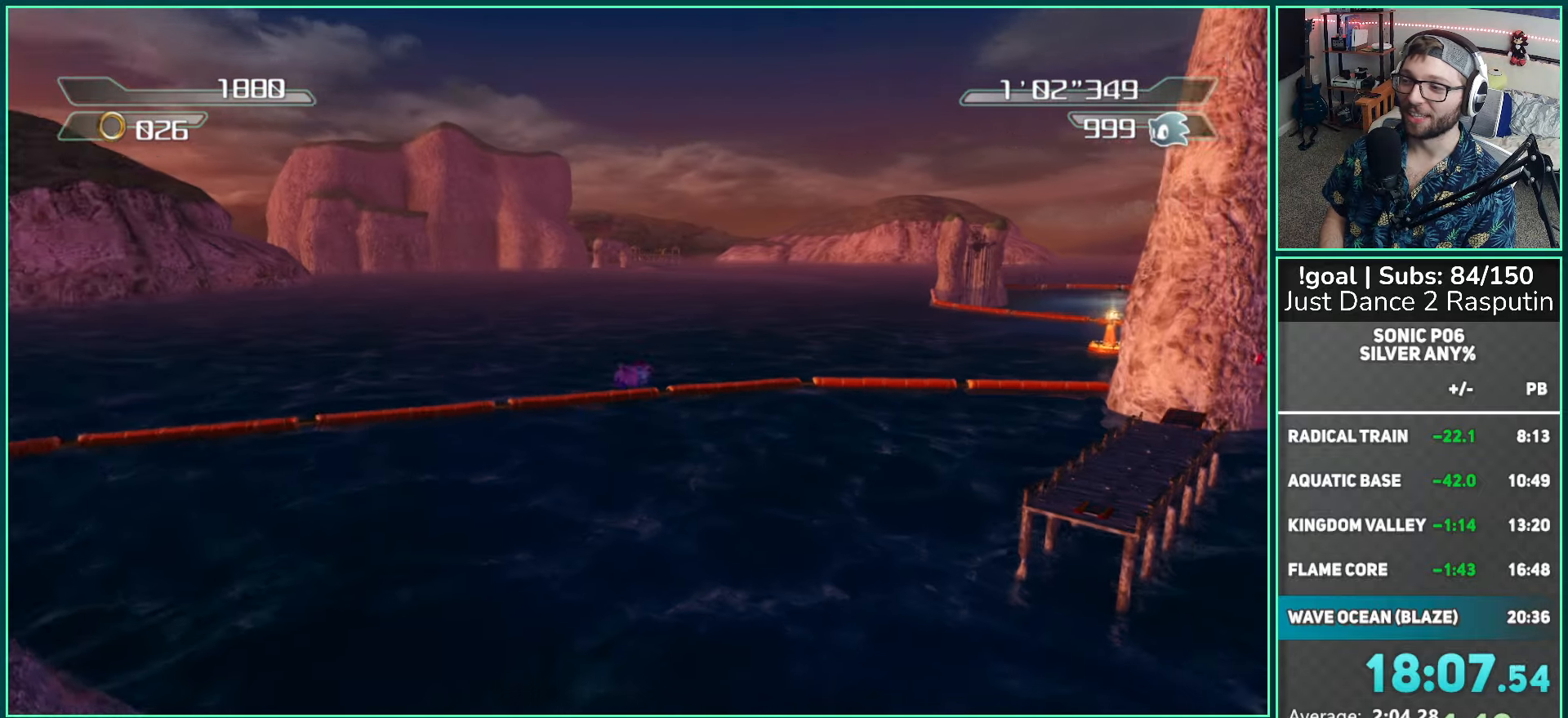
{"buttons": [], "left_stick": "up", "right_stick": "left", "events": []}
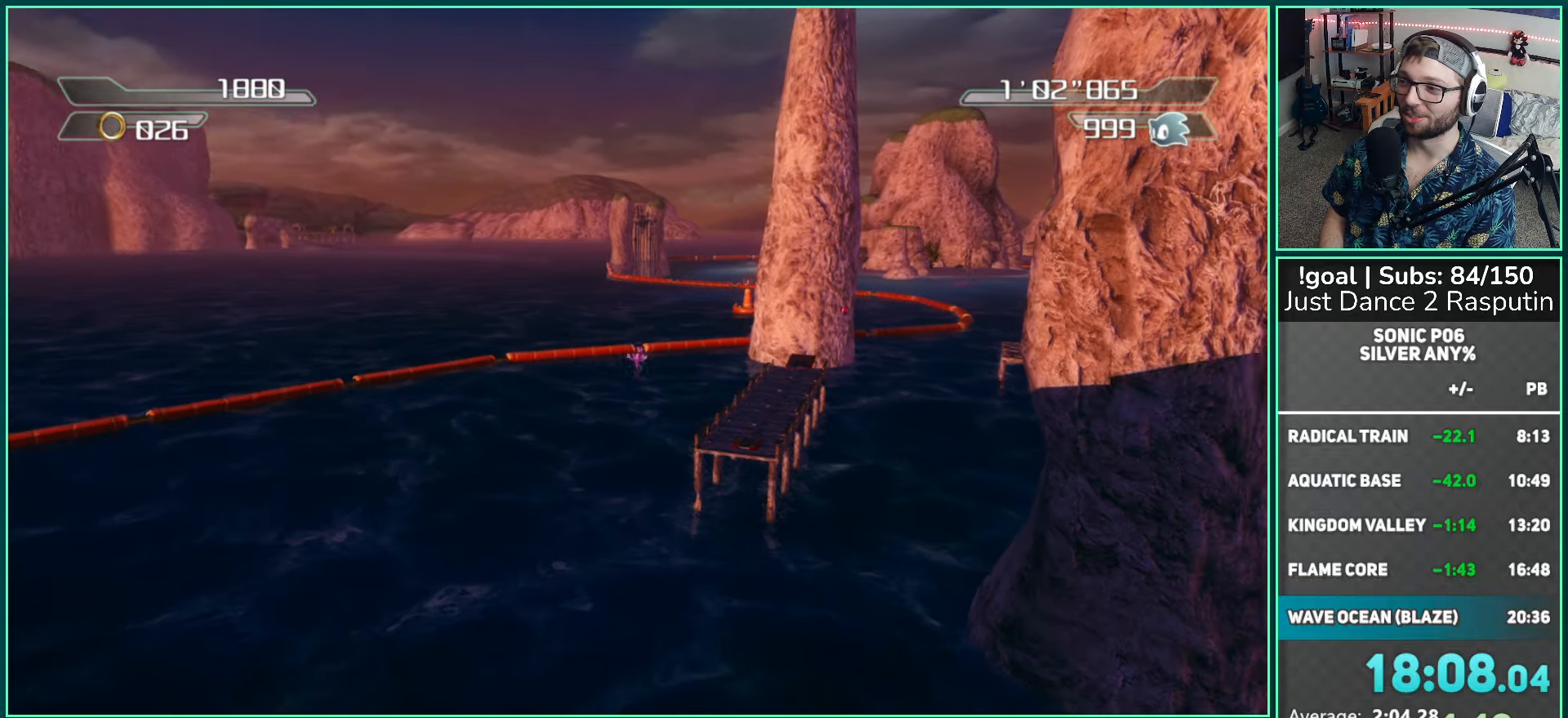
{"buttons": [], "left_stick": "up", "right_stick": "left", "events": []}
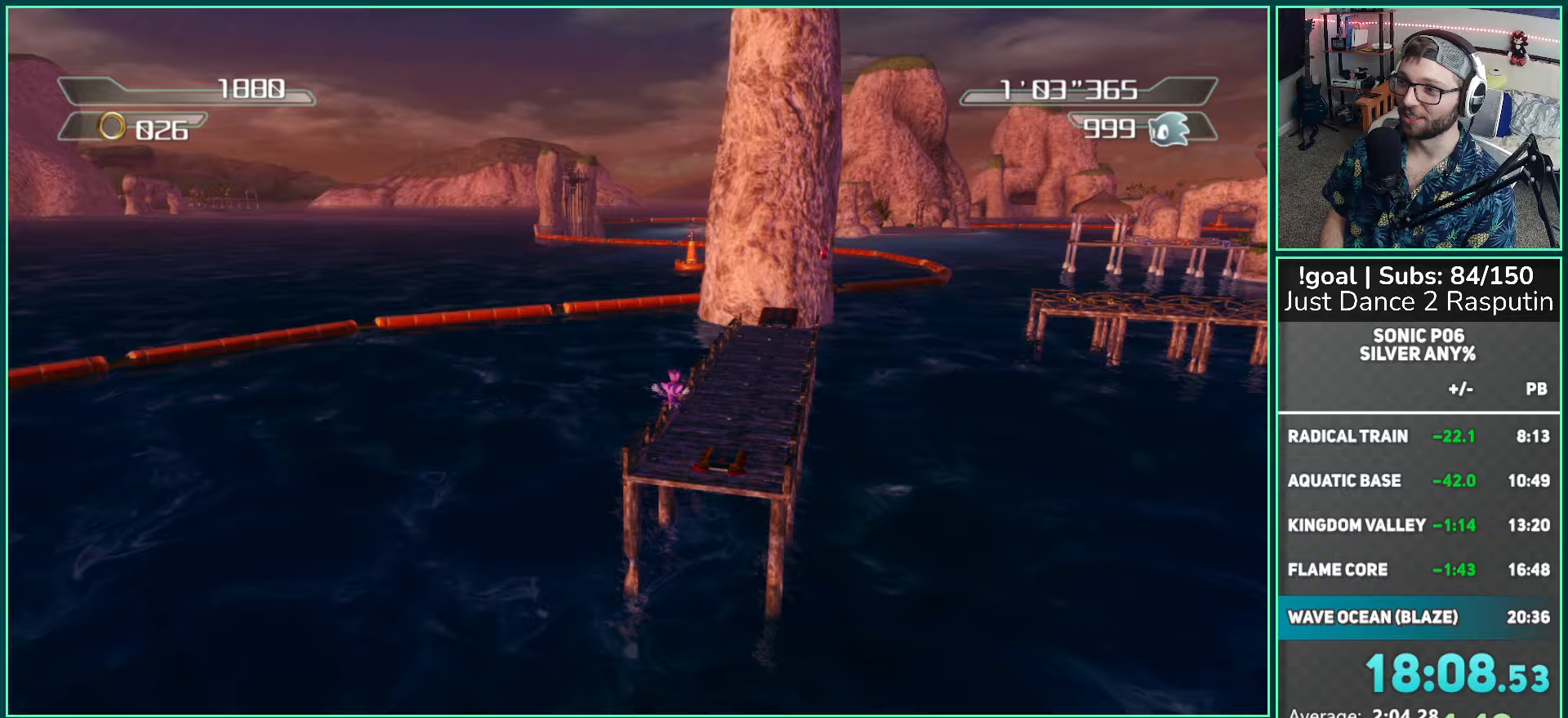
{"buttons": [], "left_stick": "up", "right_stick": "left", "events": []}
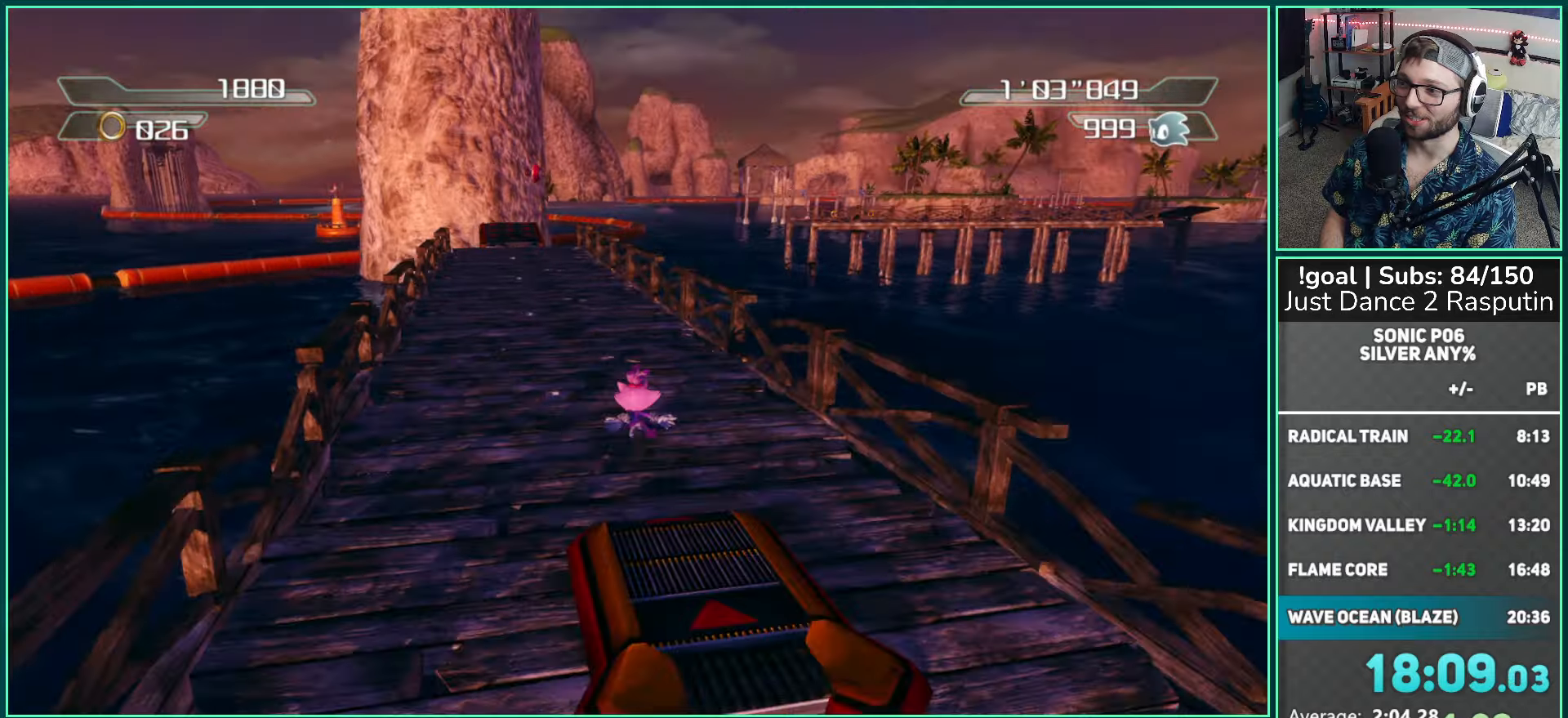
{"buttons": [], "left_stick": "up", "right_stick": "left", "events": []}
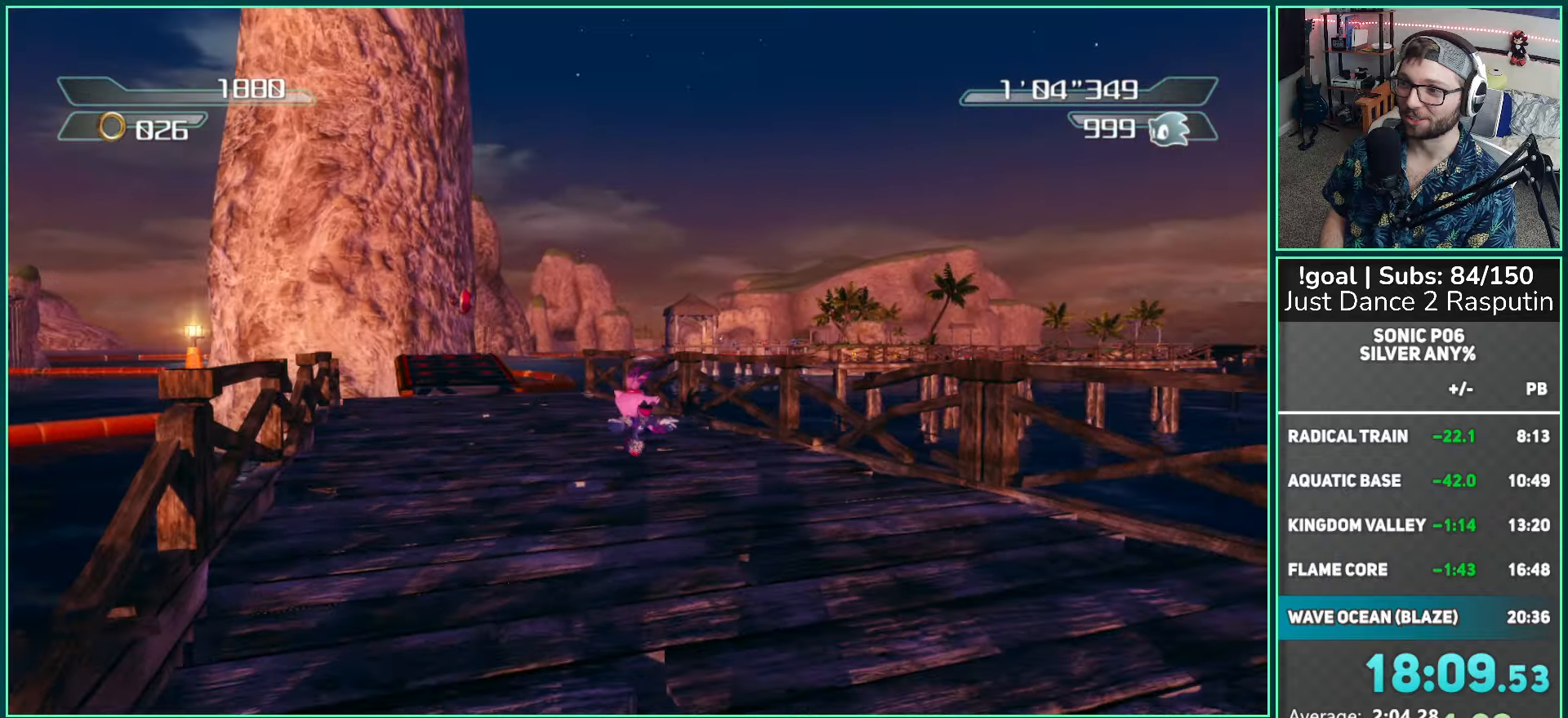
{"buttons": [], "left_stick": "up", "right_stick": "left", "events": []}
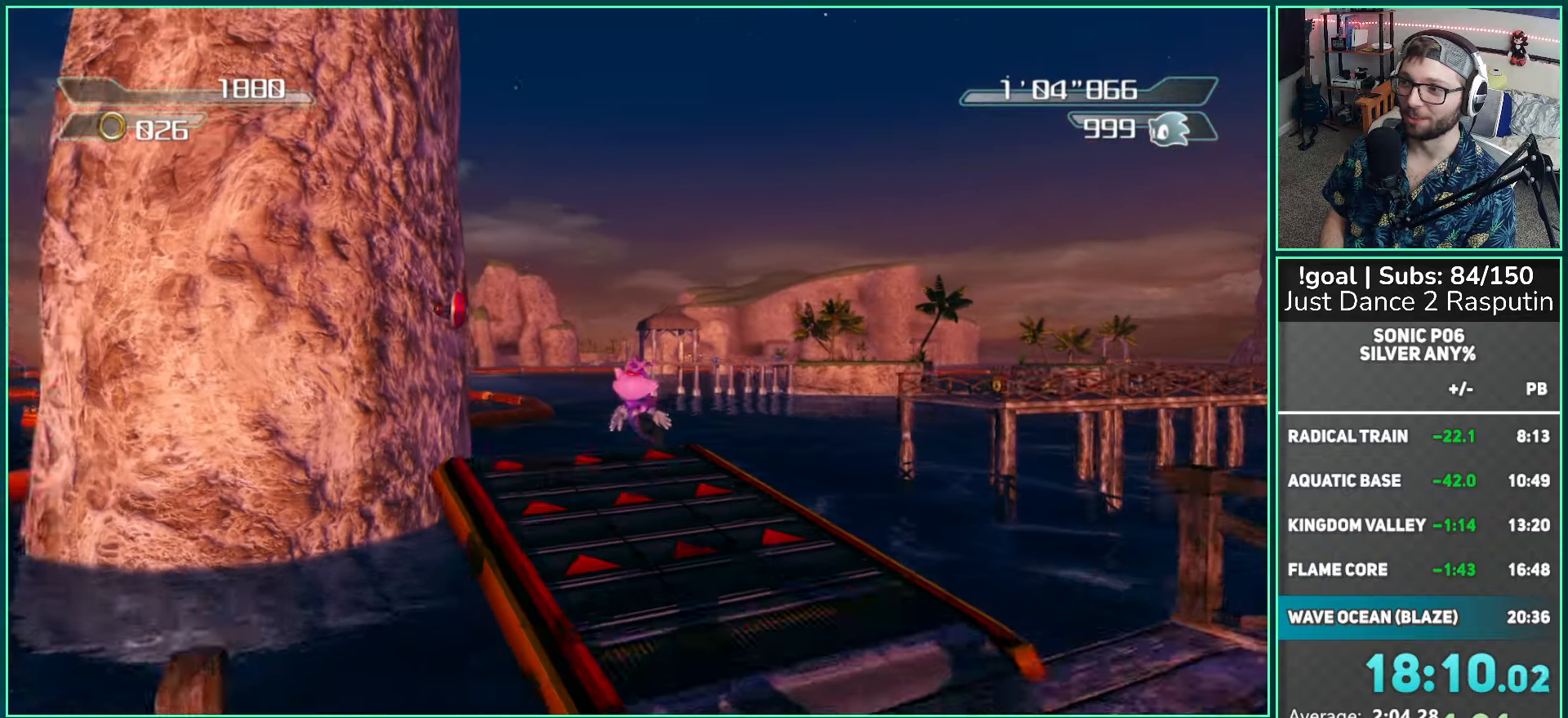
{"buttons": [], "left_stick": "up", "right_stick": "left", "events": []}
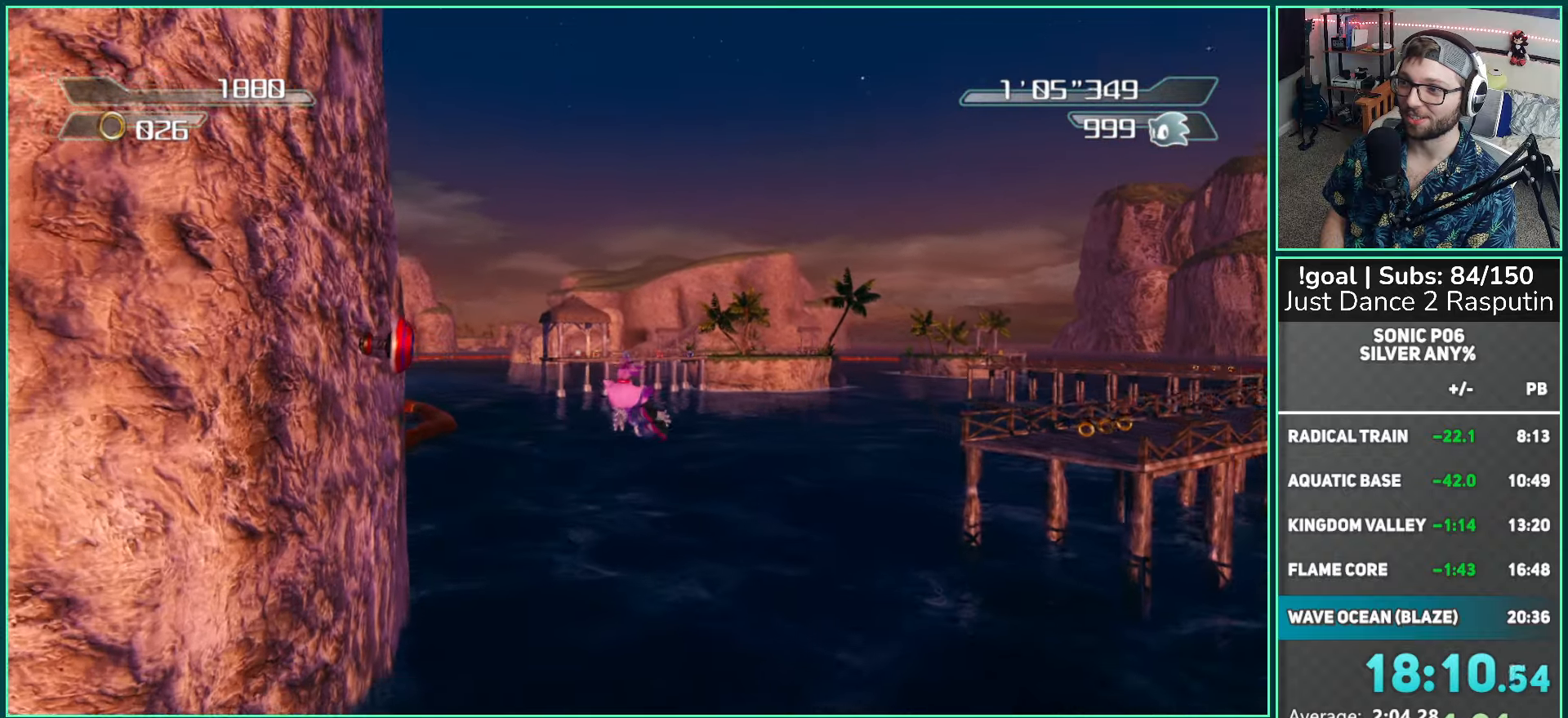
{"buttons": [], "left_stick": "up", "right_stick": "center", "events": [[433, "right_stick", "center"]]}
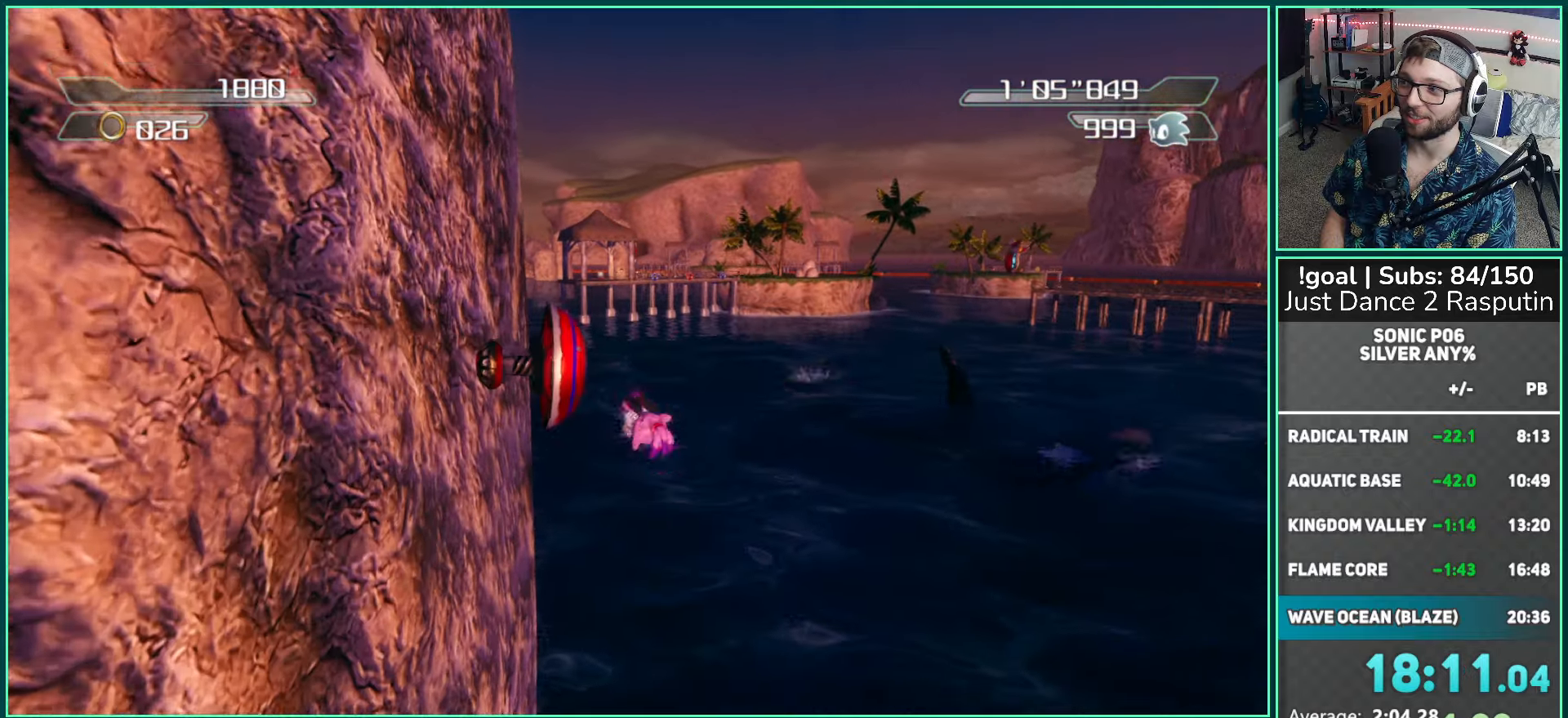
{"buttons": [], "left_stick": "up", "right_stick": "center", "events": []}
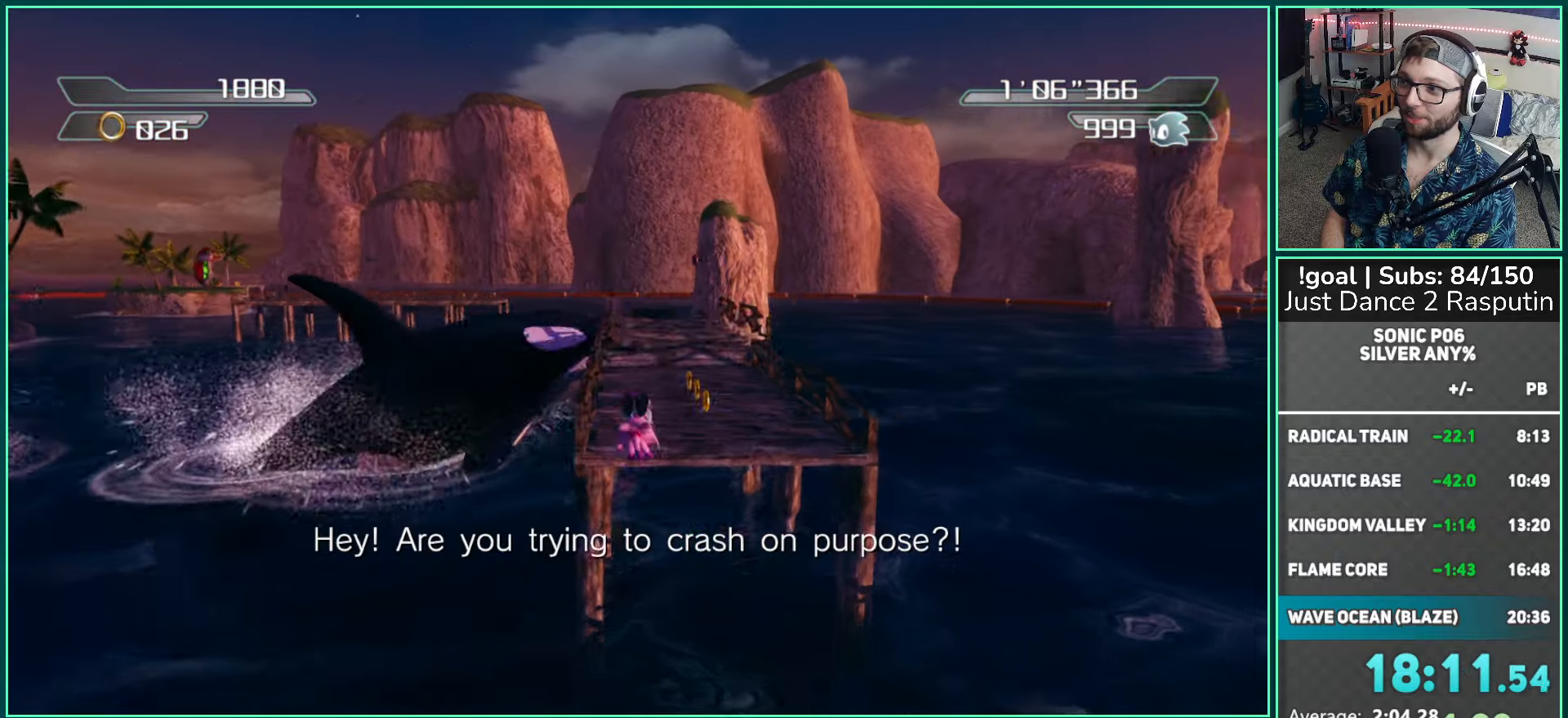
{"buttons": [], "left_stick": "up", "right_stick": "center", "events": [[283, "left_stick", "up-right"], [417, "X", "down"], [467, "left_stick", "up"], [483, "X", "up"]]}
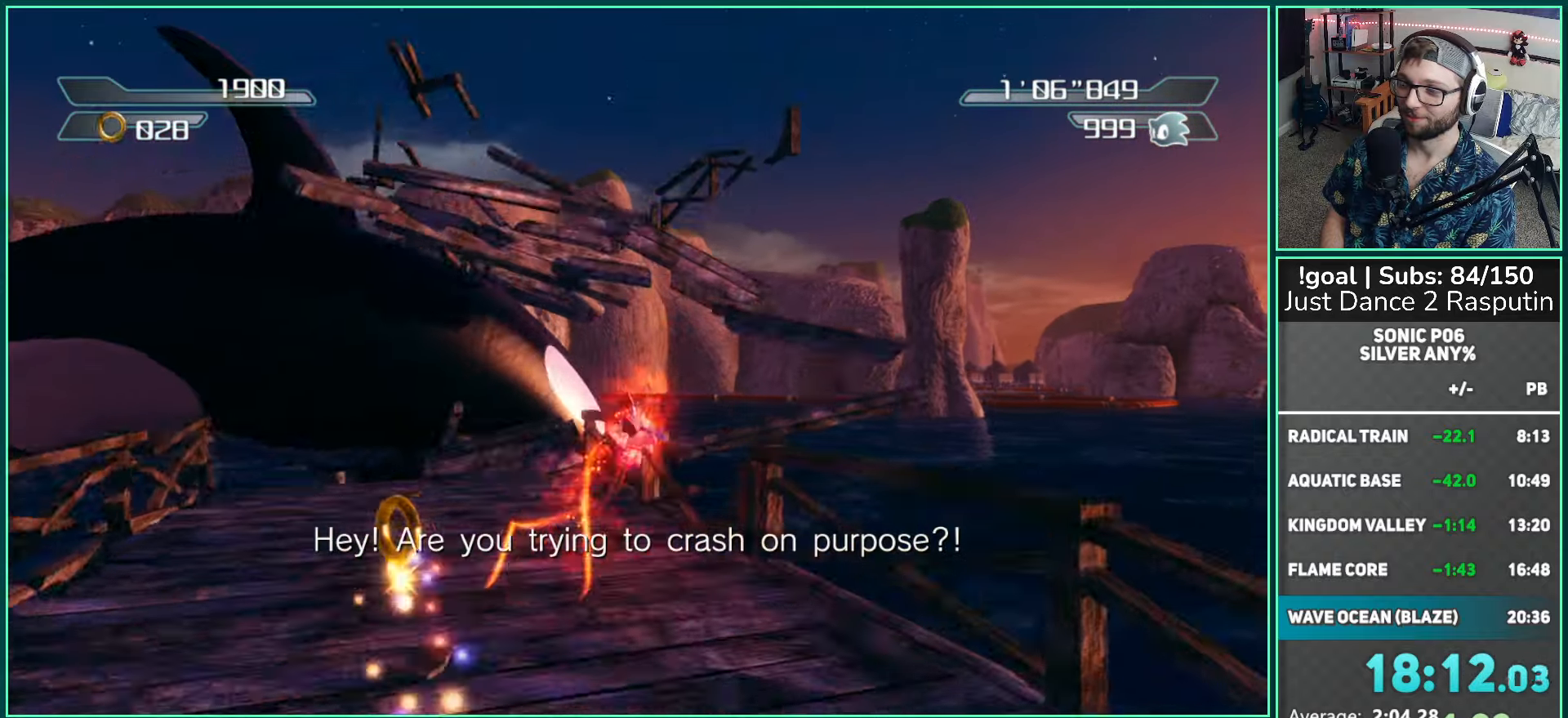
{"buttons": [], "left_stick": "up-left", "right_stick": "center", "events": [[33, "left_stick", "up-left"], [67, "X", "down"], [150, "X", "up"], [233, "X", "down"], [317, "X", "up"]]}
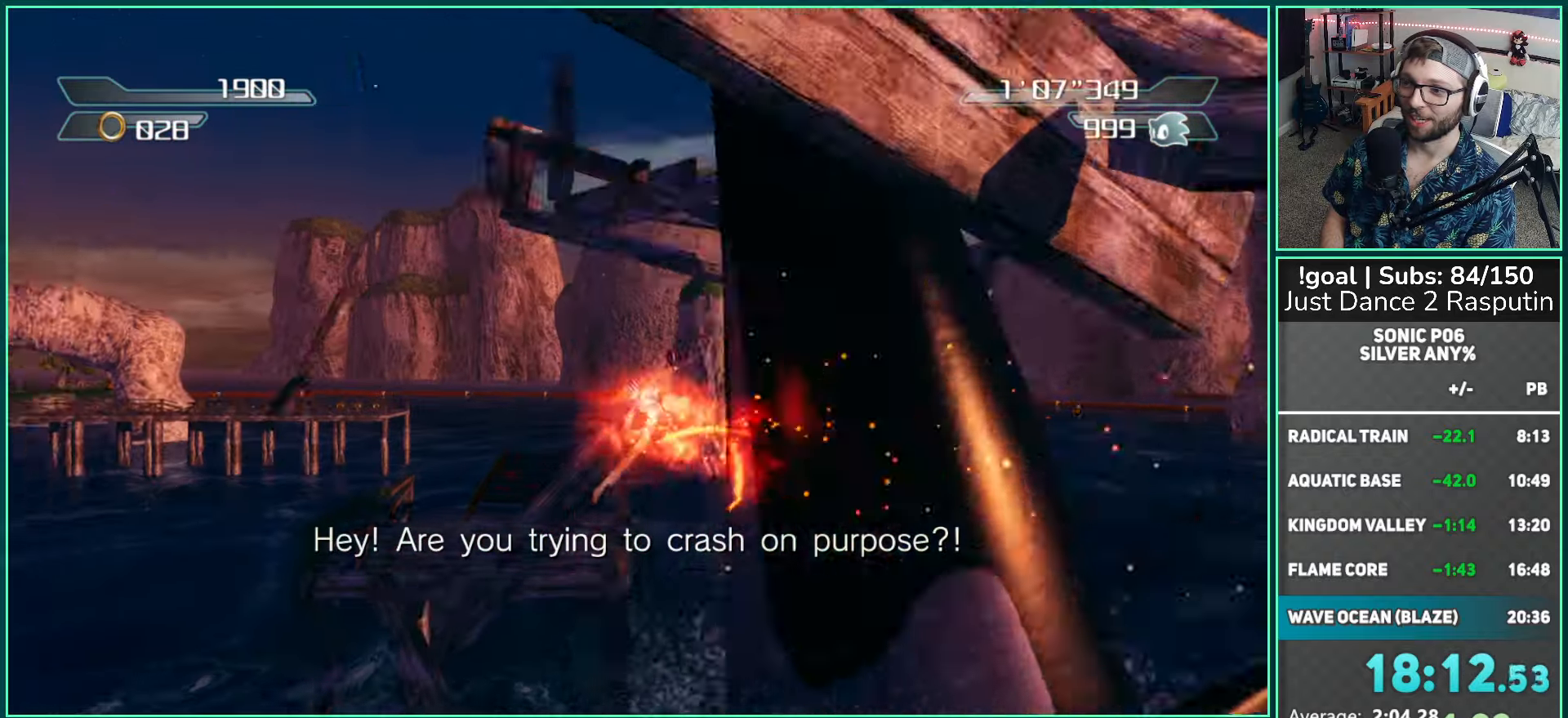
{"buttons": [], "left_stick": "up", "right_stick": "center", "events": [[300, "left_stick", "up"]]}
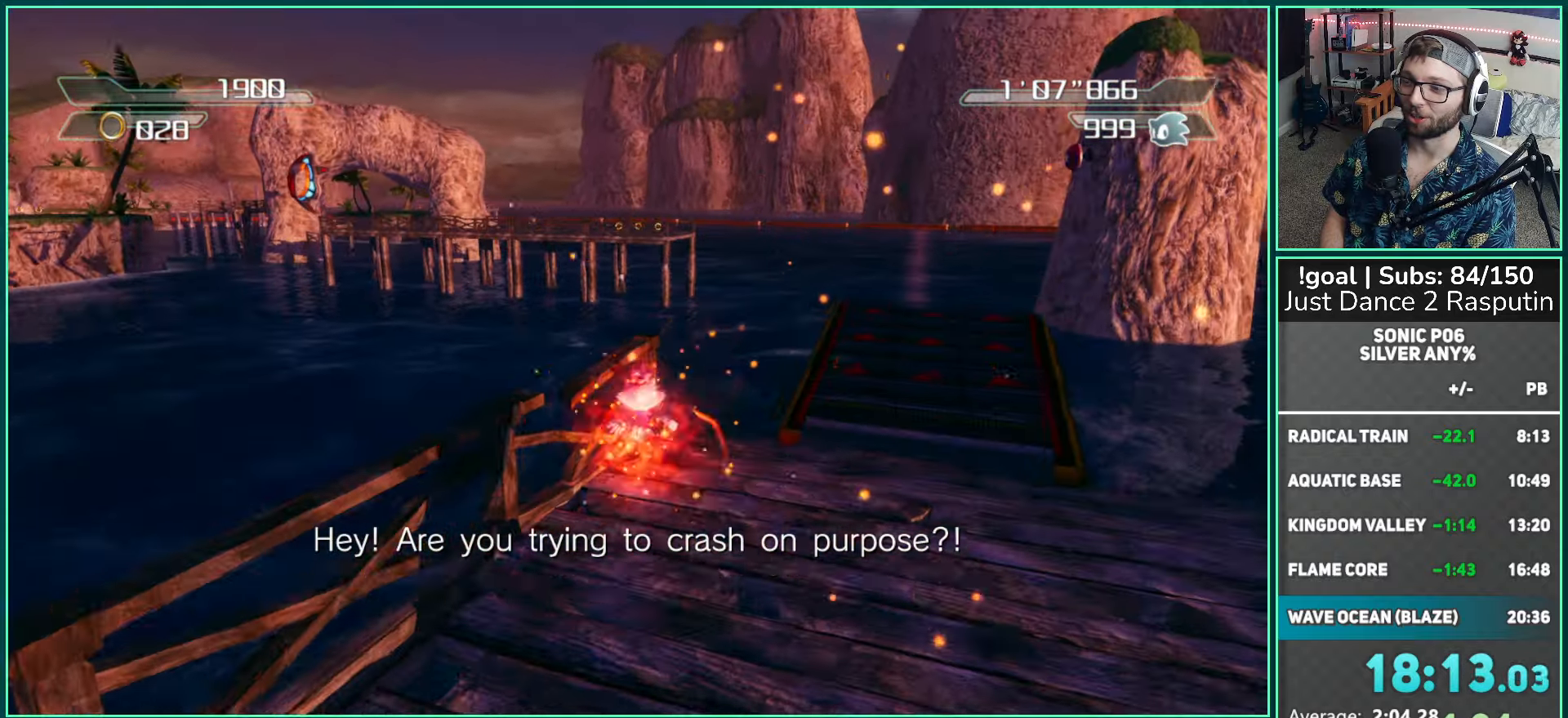
{"buttons": ["A"], "left_stick": "up", "right_stick": "center", "events": [[33, "A", "down"]]}
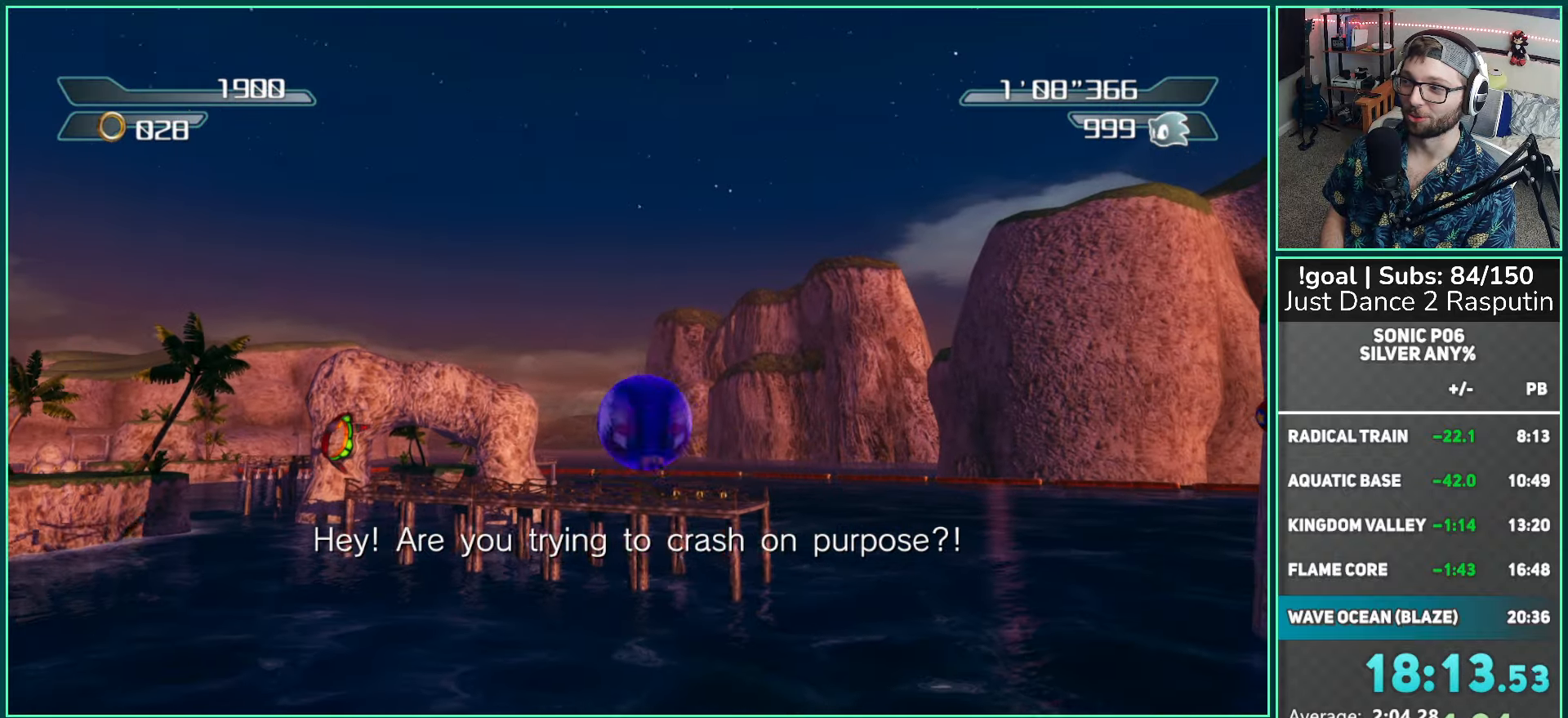
{"buttons": [], "left_stick": "up", "right_stick": "center", "events": [[67, "A", "up"], [117, "A", "down"], [300, "X", "down"], [317, "A", "up"], [450, "X", "up"]]}
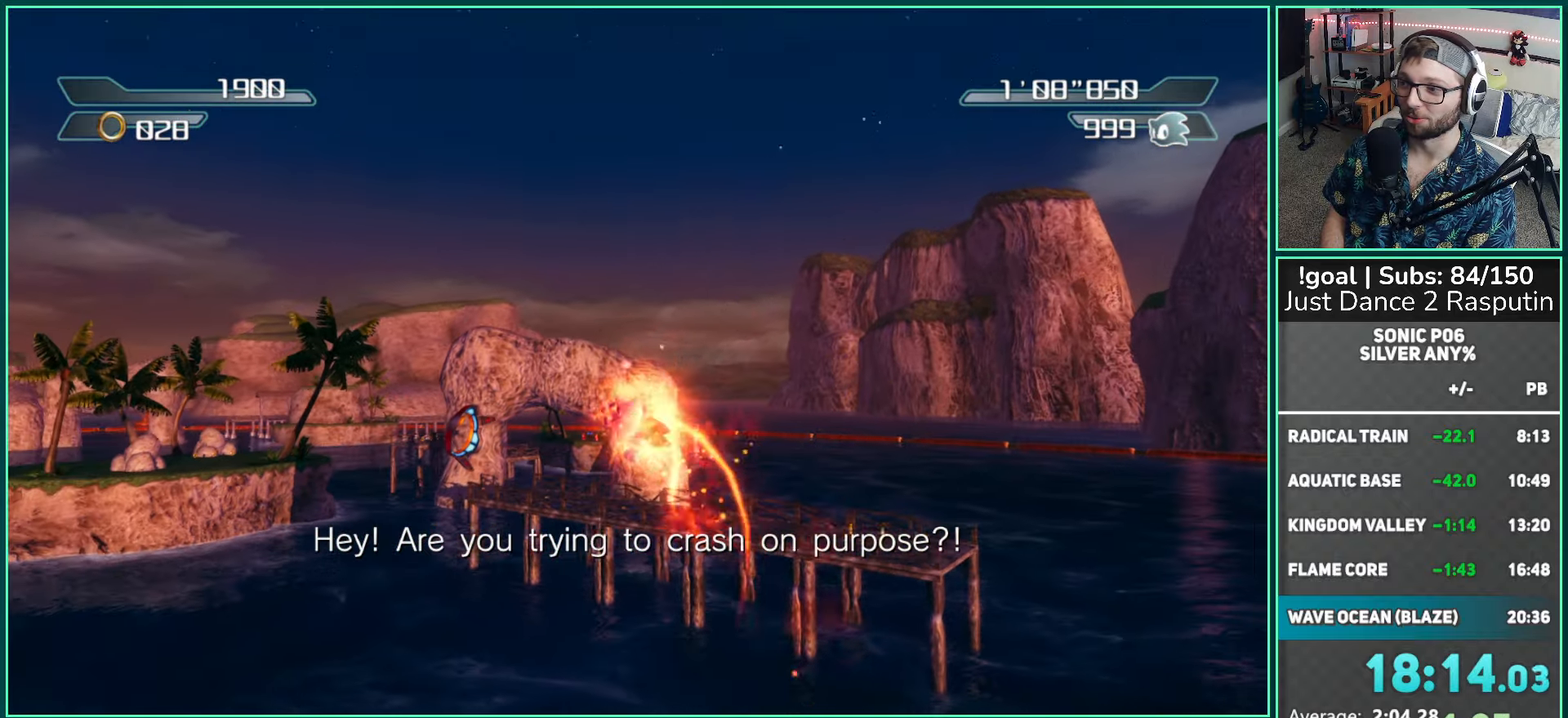
{"buttons": ["A", "X"], "left_stick": "up", "right_stick": "center", "events": [[367, "A", "down"], [500, "X", "down"]]}
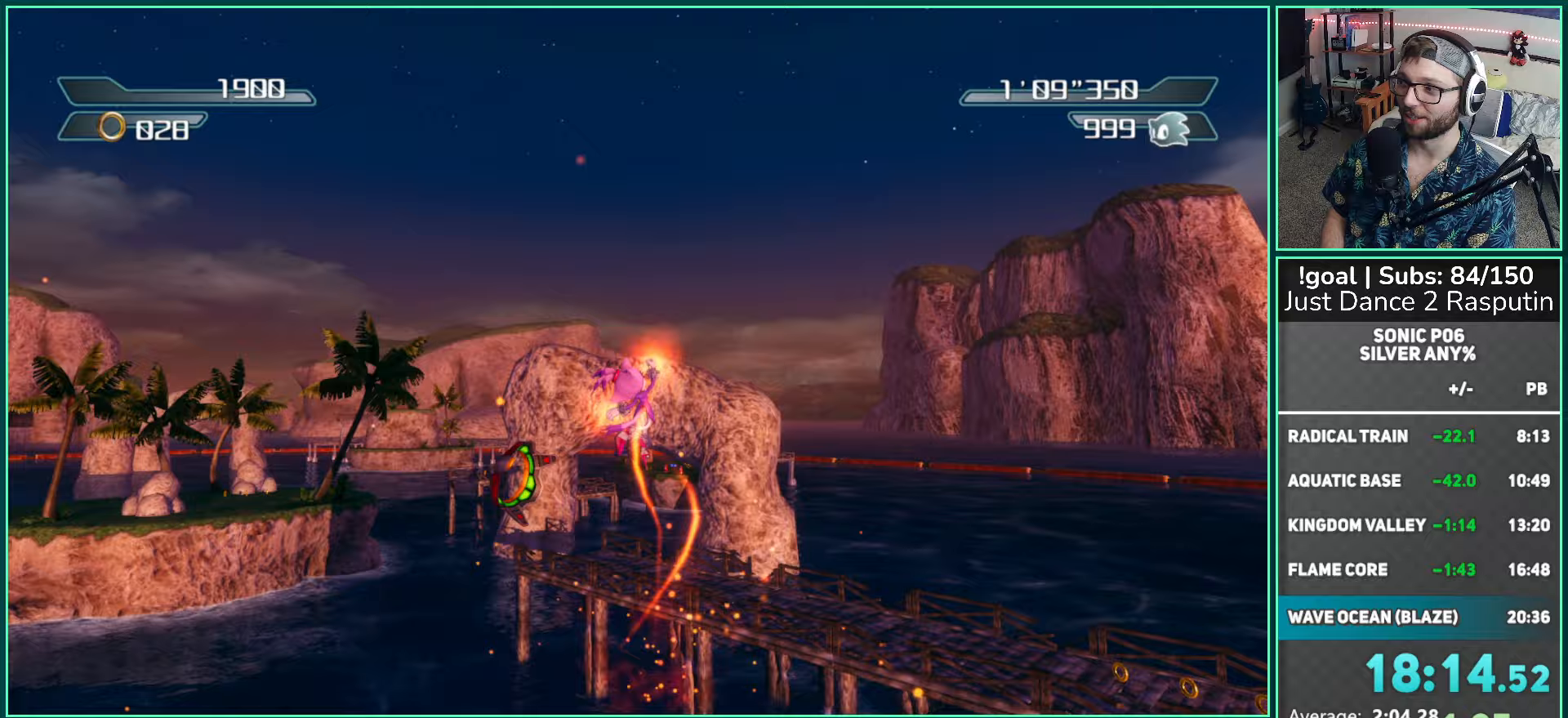
{"buttons": [], "left_stick": "up", "right_stick": "center", "events": [[50, "A", "up"], [133, "X", "up"], [217, "X", "down"], [317, "X", "up"], [400, "X", "down"], [467, "X", "up"]]}
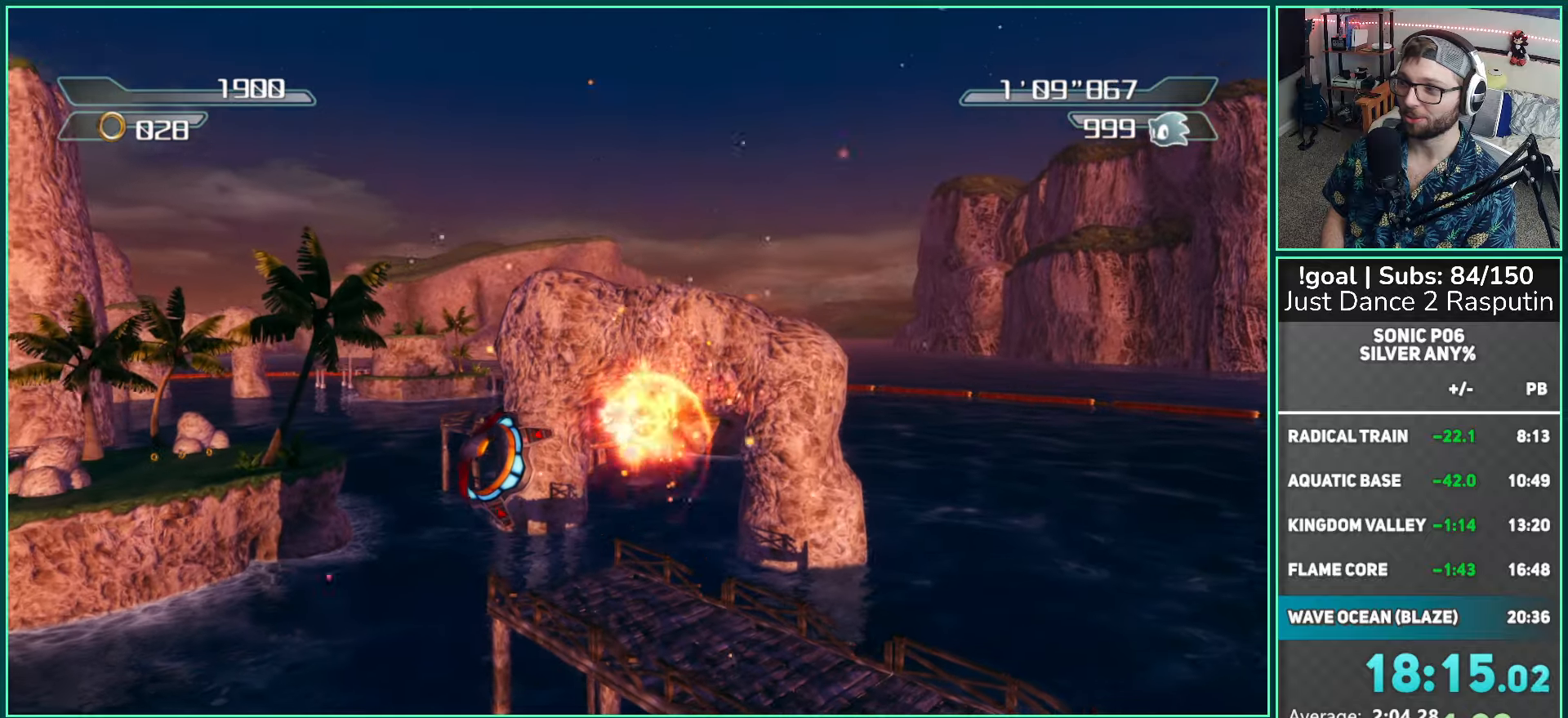
{"buttons": ["X"], "left_stick": "up", "right_stick": "center", "events": [[67, "X", "down"], [150, "X", "up"], [283, "X", "down"], [317, "X", "up"], [450, "X", "down"]]}
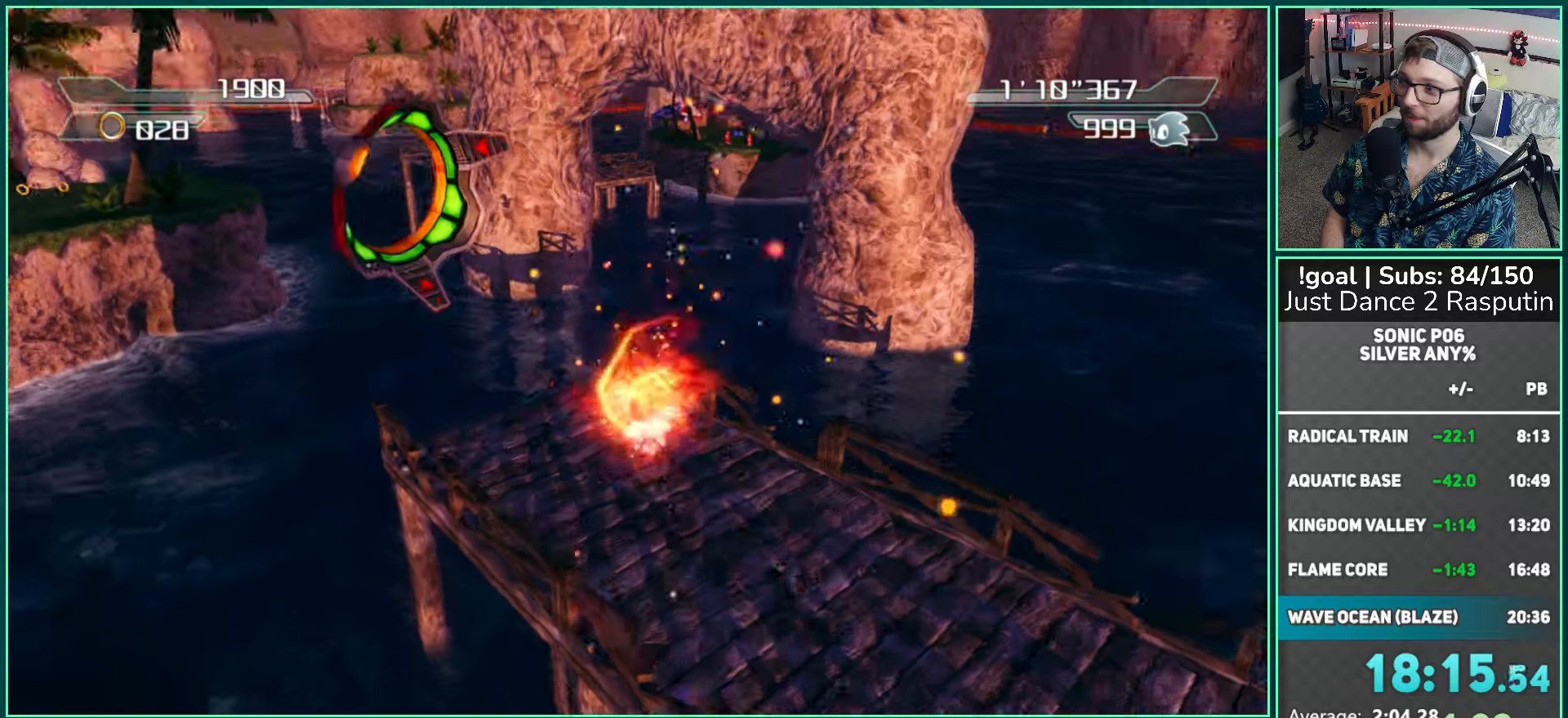
{"buttons": [], "left_stick": "up", "right_stick": "center", "events": [[33, "X", "up"], [250, "X", "down"], [450, "X", "up"]]}
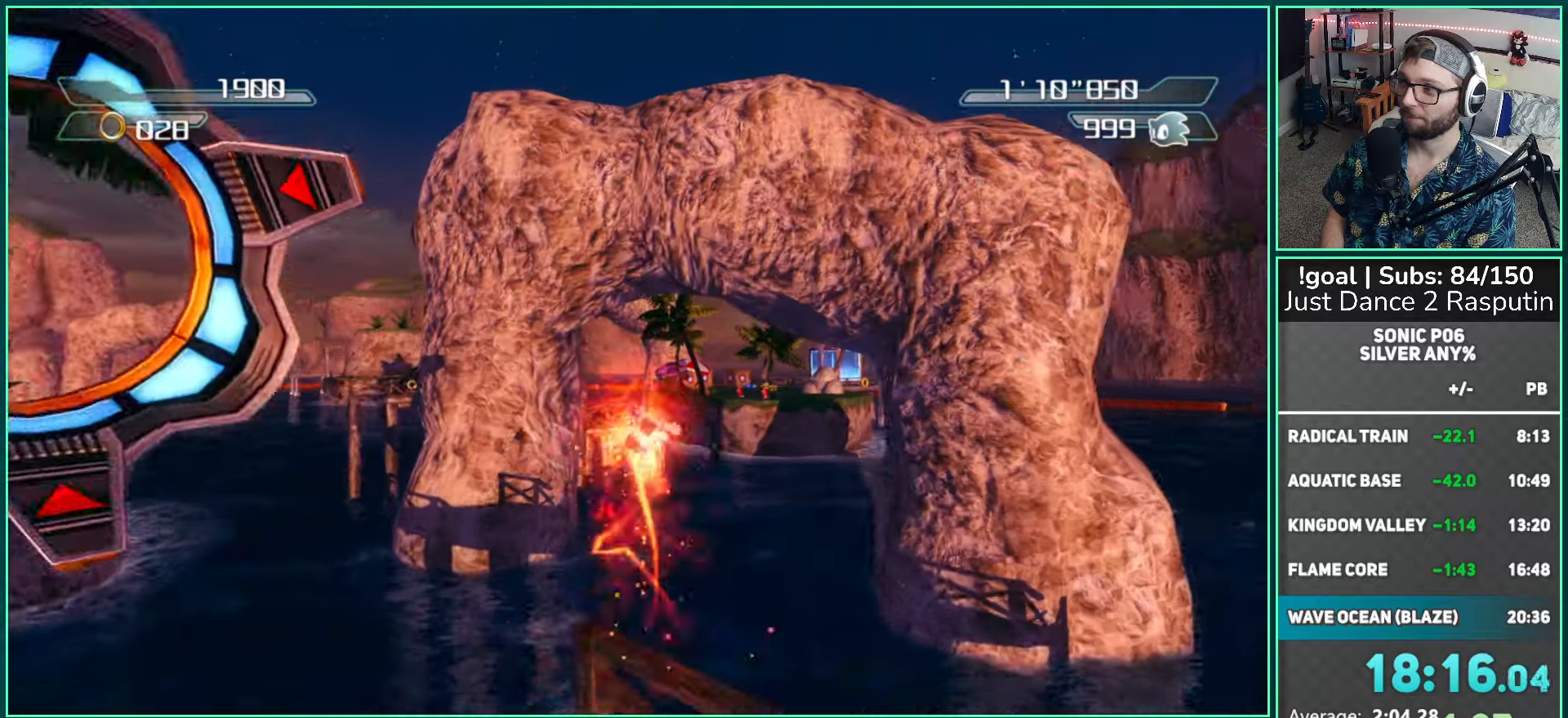
{"buttons": [], "left_stick": "up", "right_stick": "center", "events": []}
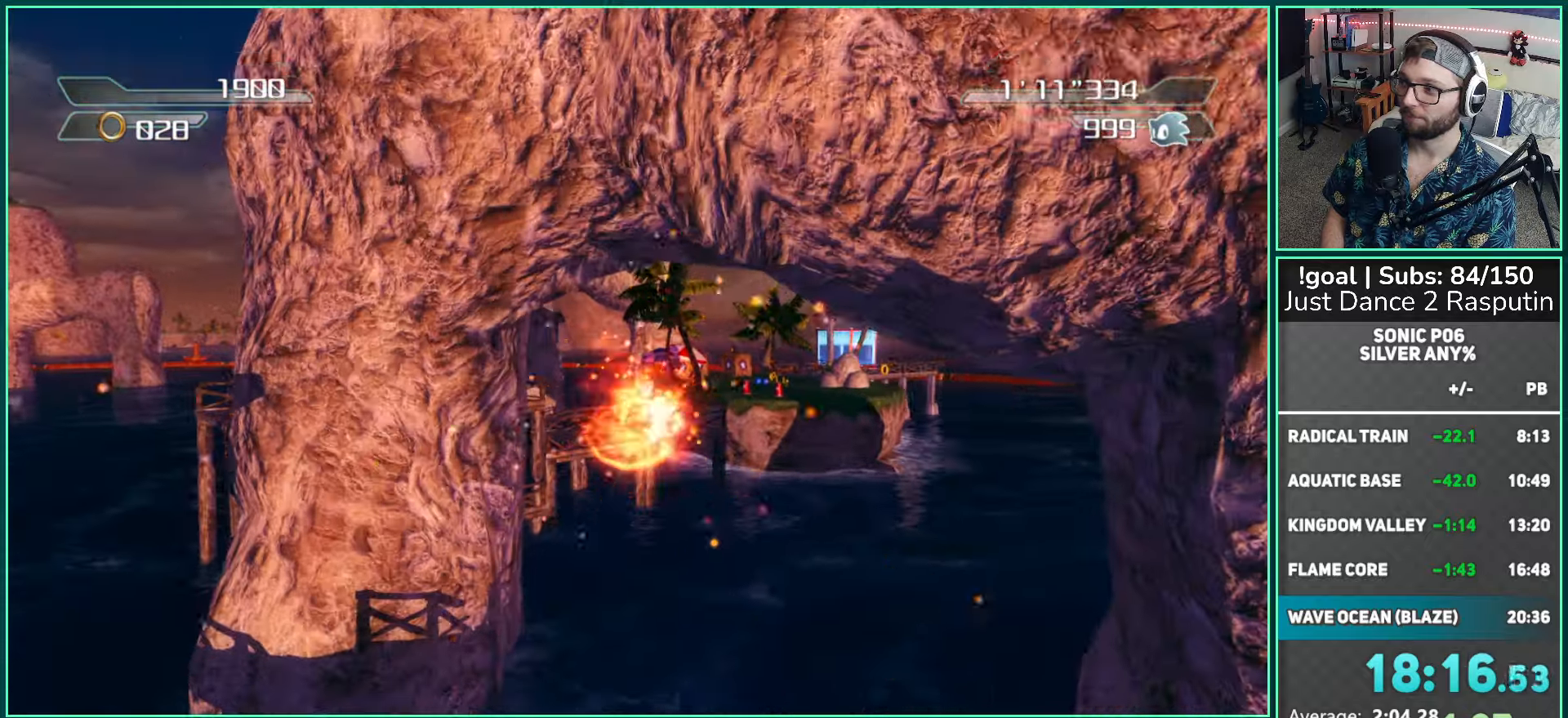
{"buttons": [], "left_stick": "up", "right_stick": "center", "events": [[117, "A", "down"], [200, "X", "down"], [250, "A", "up"], [317, "X", "up"], [400, "X", "down"], [500, "X", "up"]]}
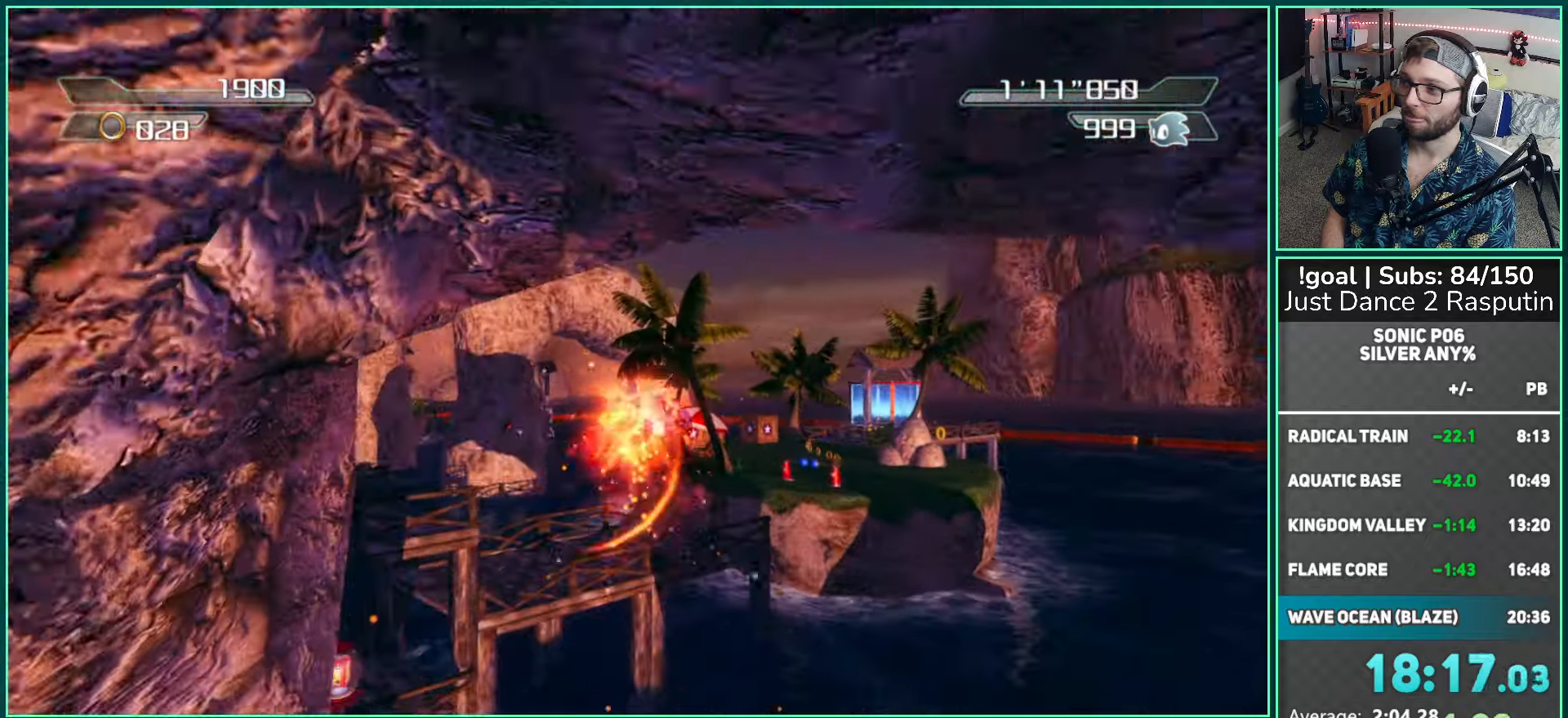
{"buttons": ["X"], "left_stick": "up", "right_stick": "center", "events": [[83, "X", "down"], [200, "X", "up"], [283, "X", "down"], [367, "X", "up"], [450, "X", "down"]]}
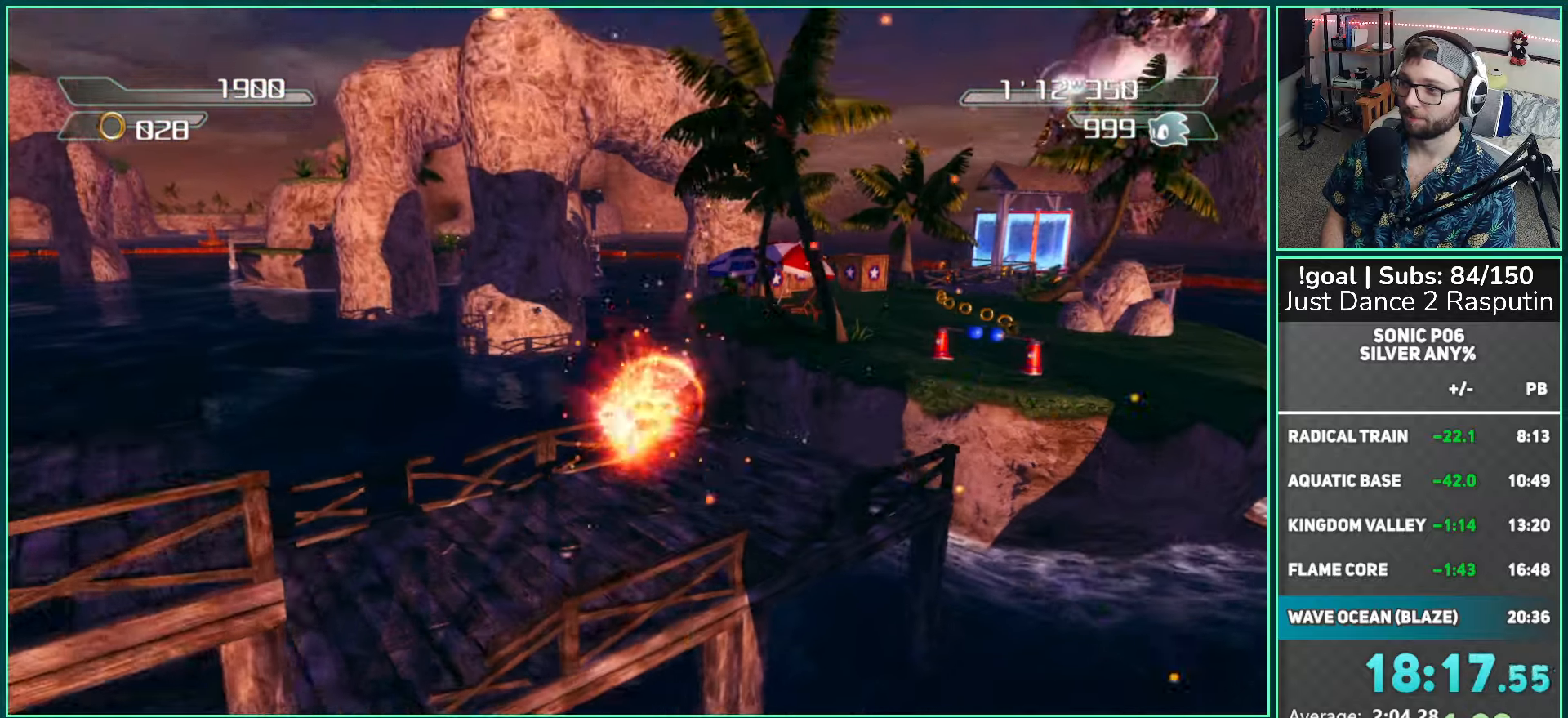
{"buttons": [], "left_stick": "up", "right_stick": "center", "events": [[33, "X", "up"], [117, "X", "down"], [150, "left_stick", "up-right"], [167, "X", "up"], [300, "X", "down"], [433, "left_stick", "up"], [450, "X", "up"]]}
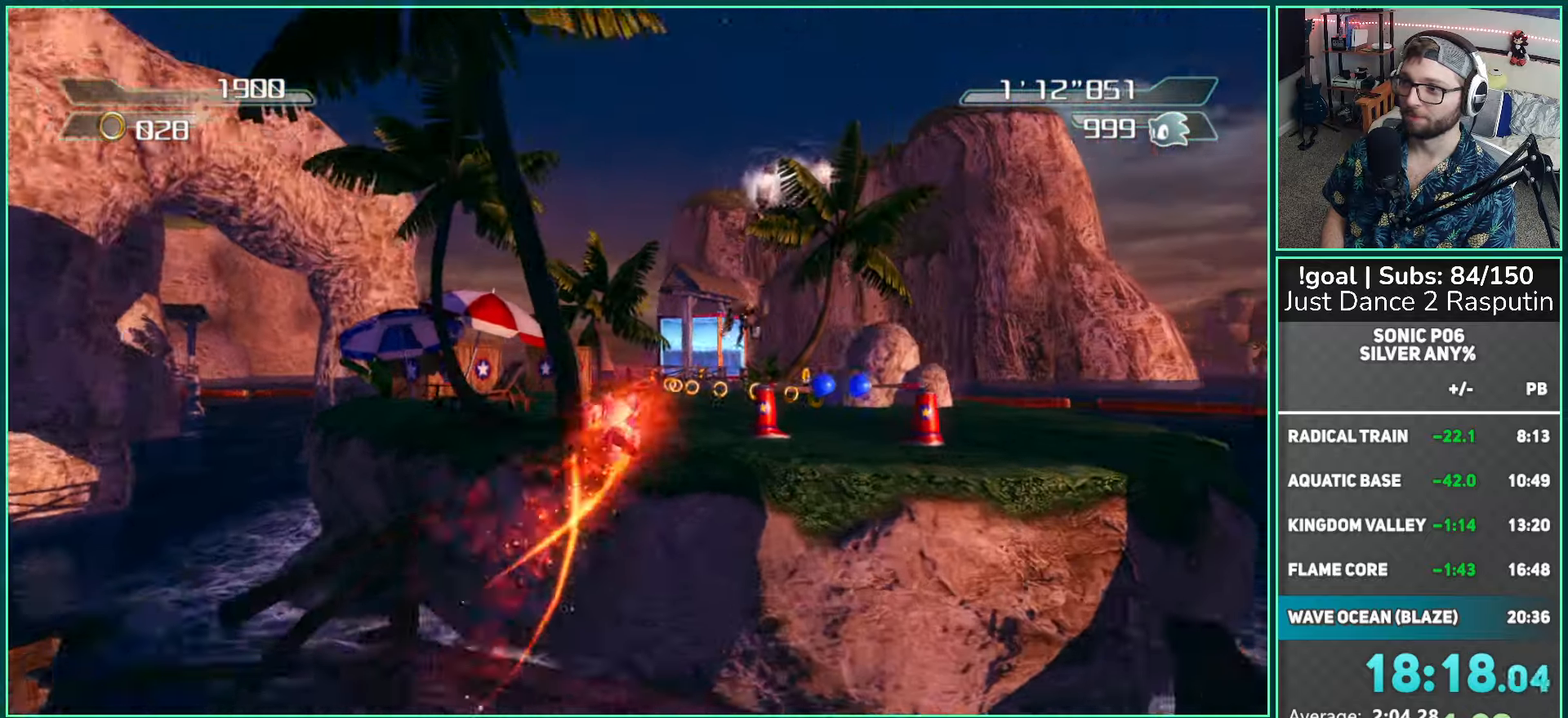
{"buttons": [], "left_stick": "up", "right_stick": "right", "events": [[233, "right_stick", "right"]]}
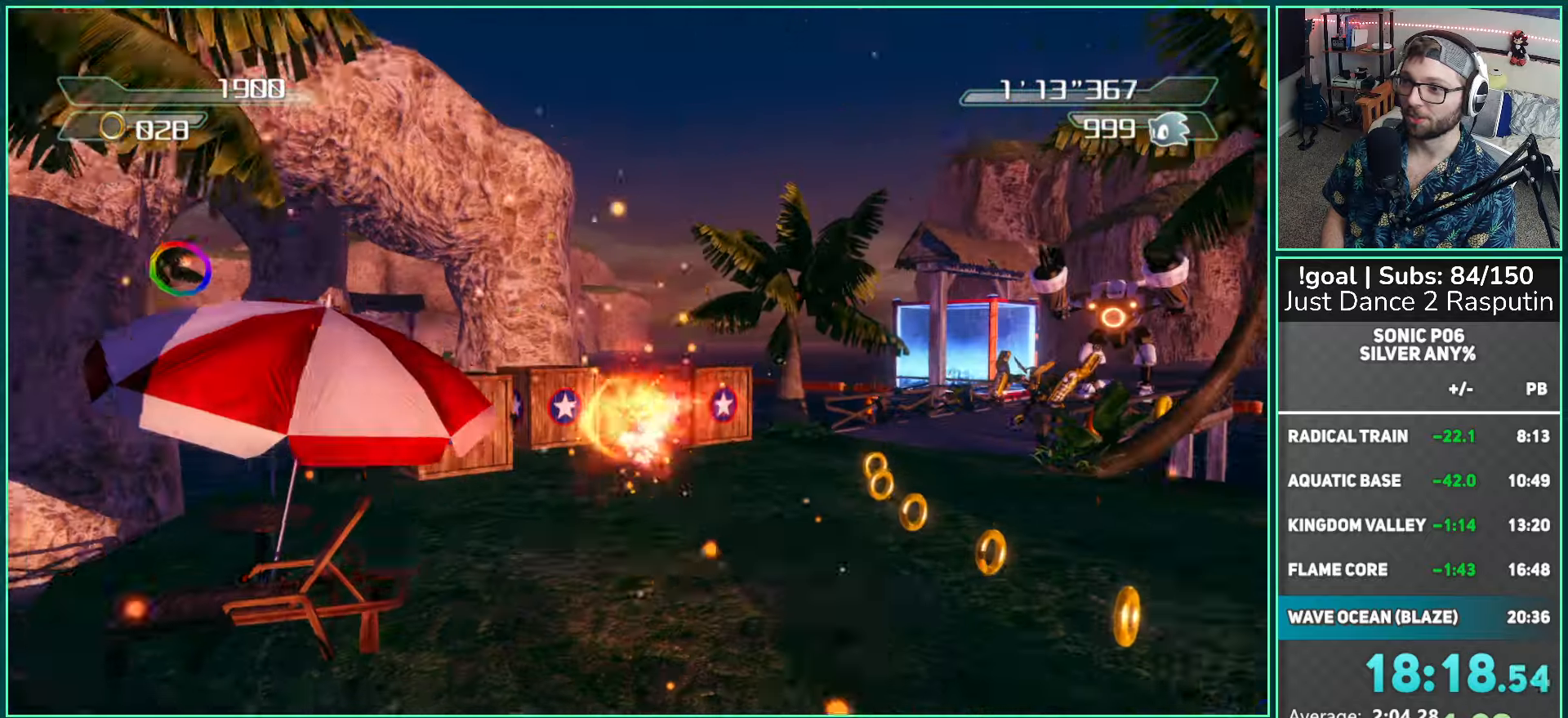
{"buttons": [], "left_stick": "up", "right_stick": "center", "events": [[183, "right_stick", "center"], [400, "B", "down"], [483, "B", "up"]]}